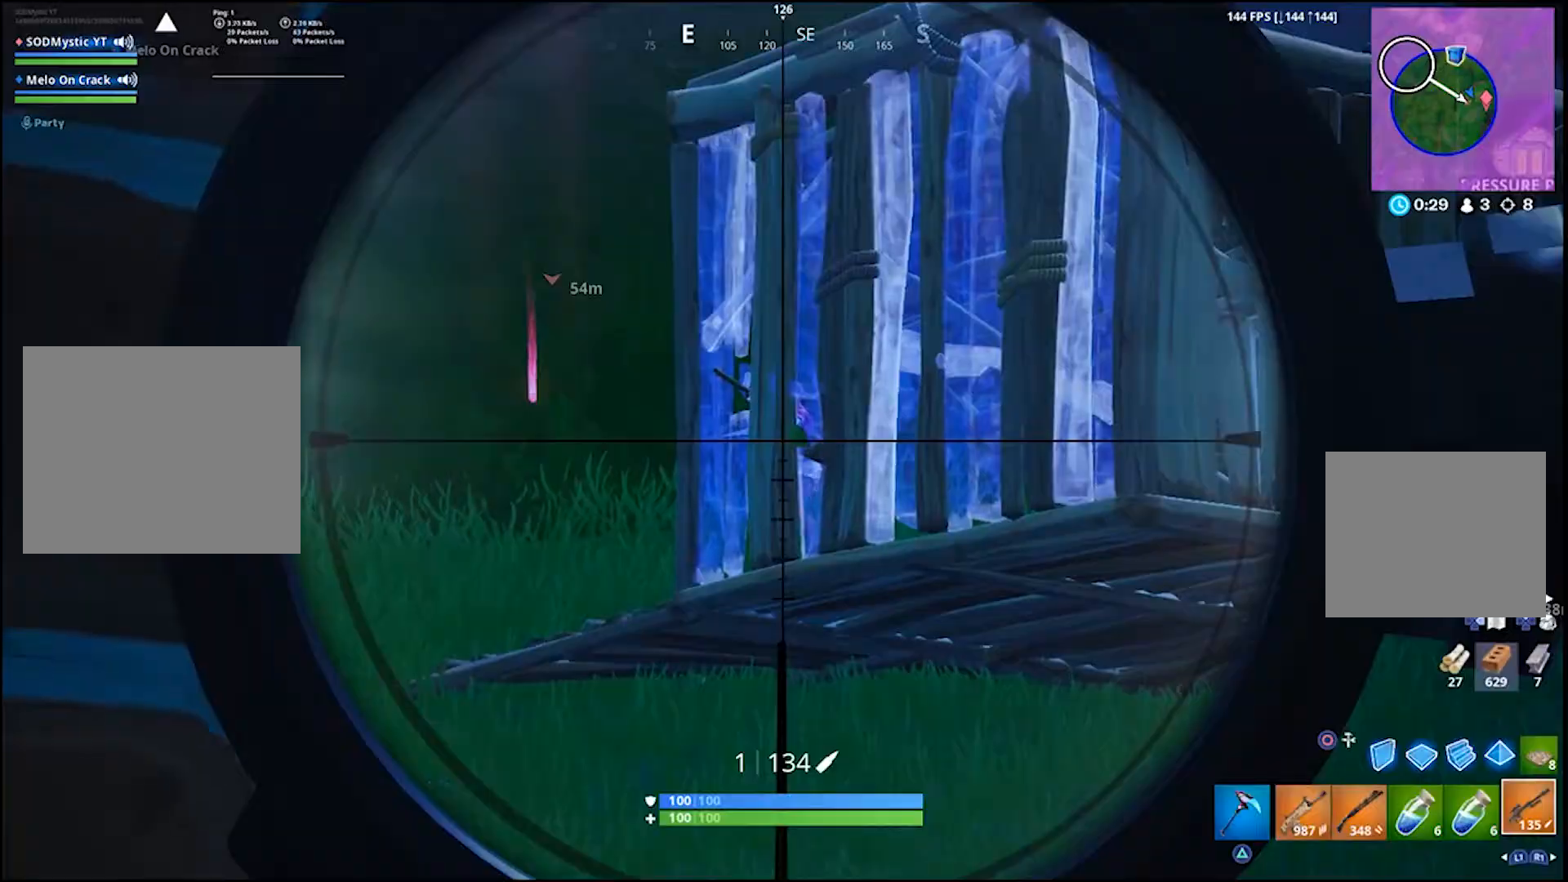
Gameplay with a controller (PlayStation layout); each line is a JSON object with the inputs held at the frame after it. "events" lists button and stick changes between this image and that frame as [ms after this image, input, new state], when the widget could be followed in between.
{"buttons": ["L2"], "left_stick": "left", "right_stick": "center", "events": [[133, "left_stick", "center"], [400, "left_stick", "left"]]}
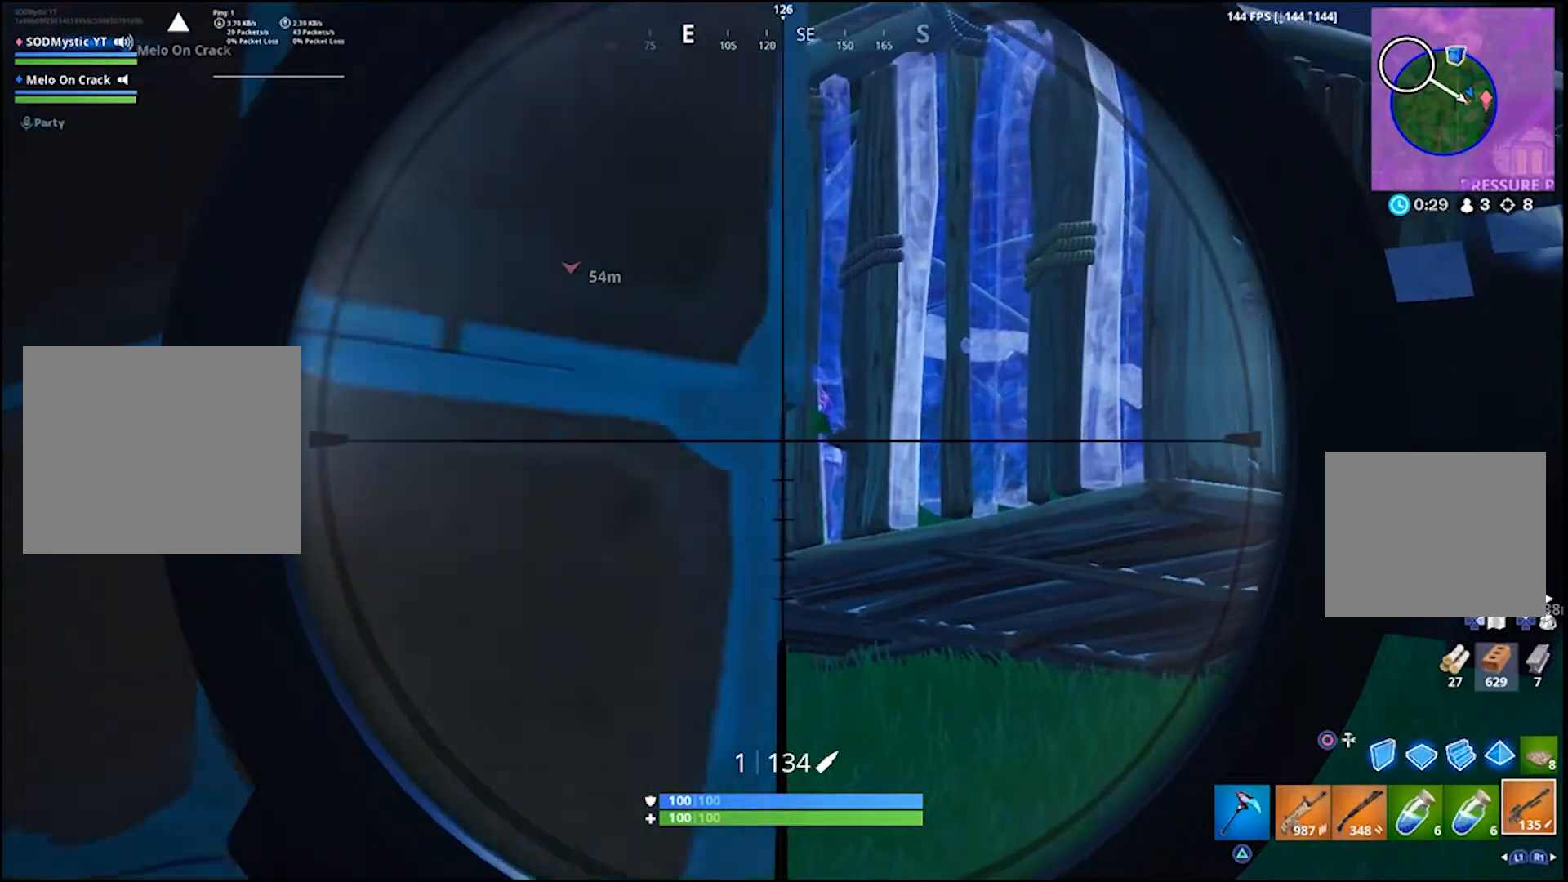
{"buttons": ["L2"], "left_stick": "right", "right_stick": "center", "events": [[33, "left_stick", "center"], [133, "left_stick", "up-right"], [233, "left_stick", "center"], [467, "left_stick", "right"]]}
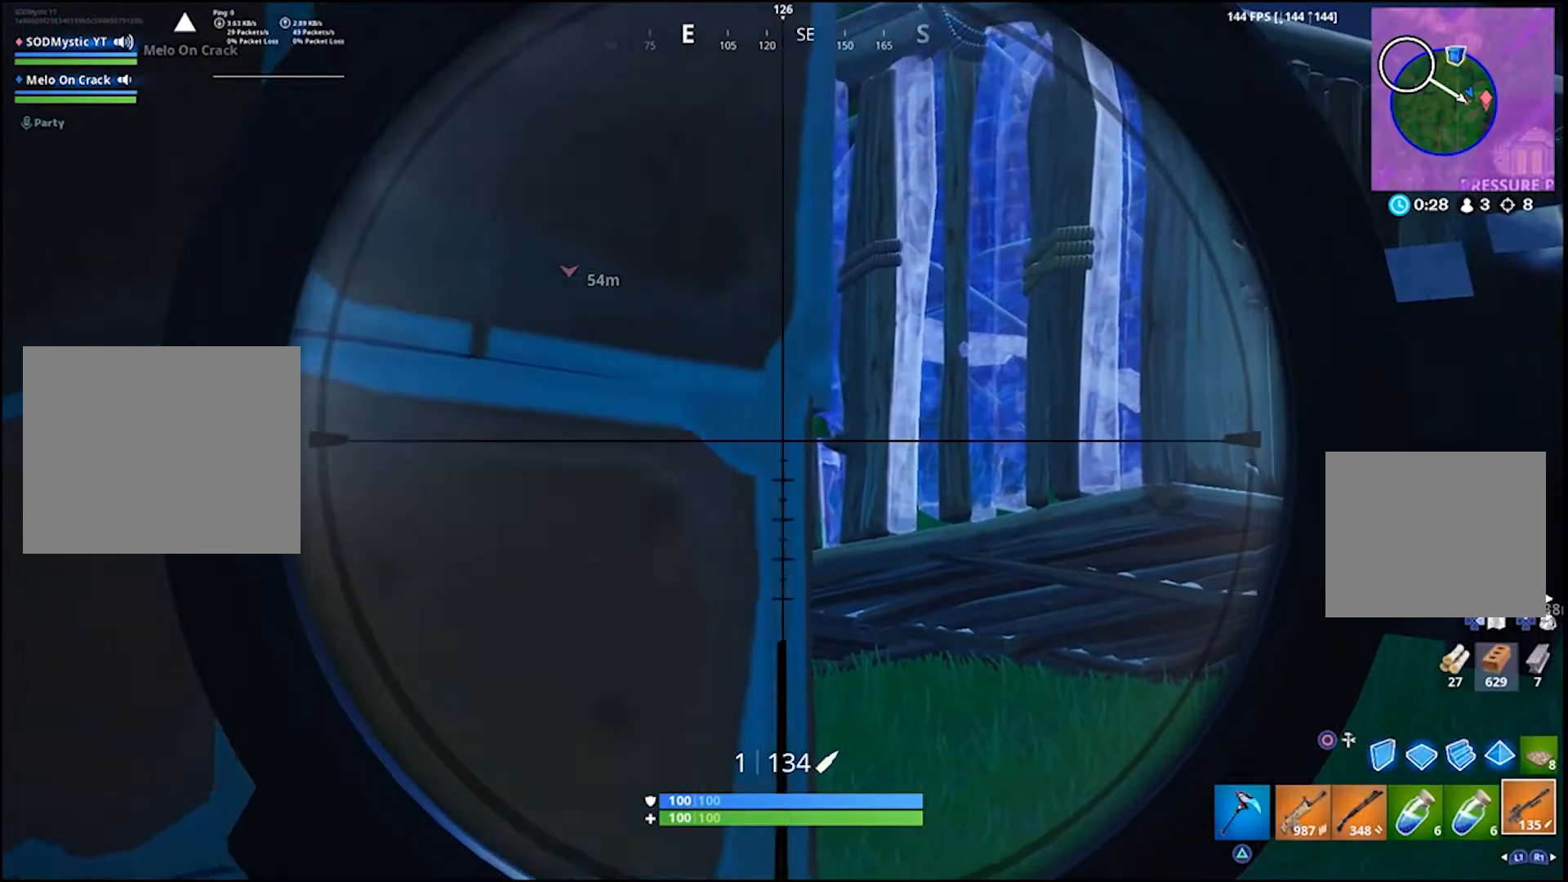
{"buttons": ["L2"], "left_stick": "center", "right_stick": "center", "events": [[133, "left_stick", "center"]]}
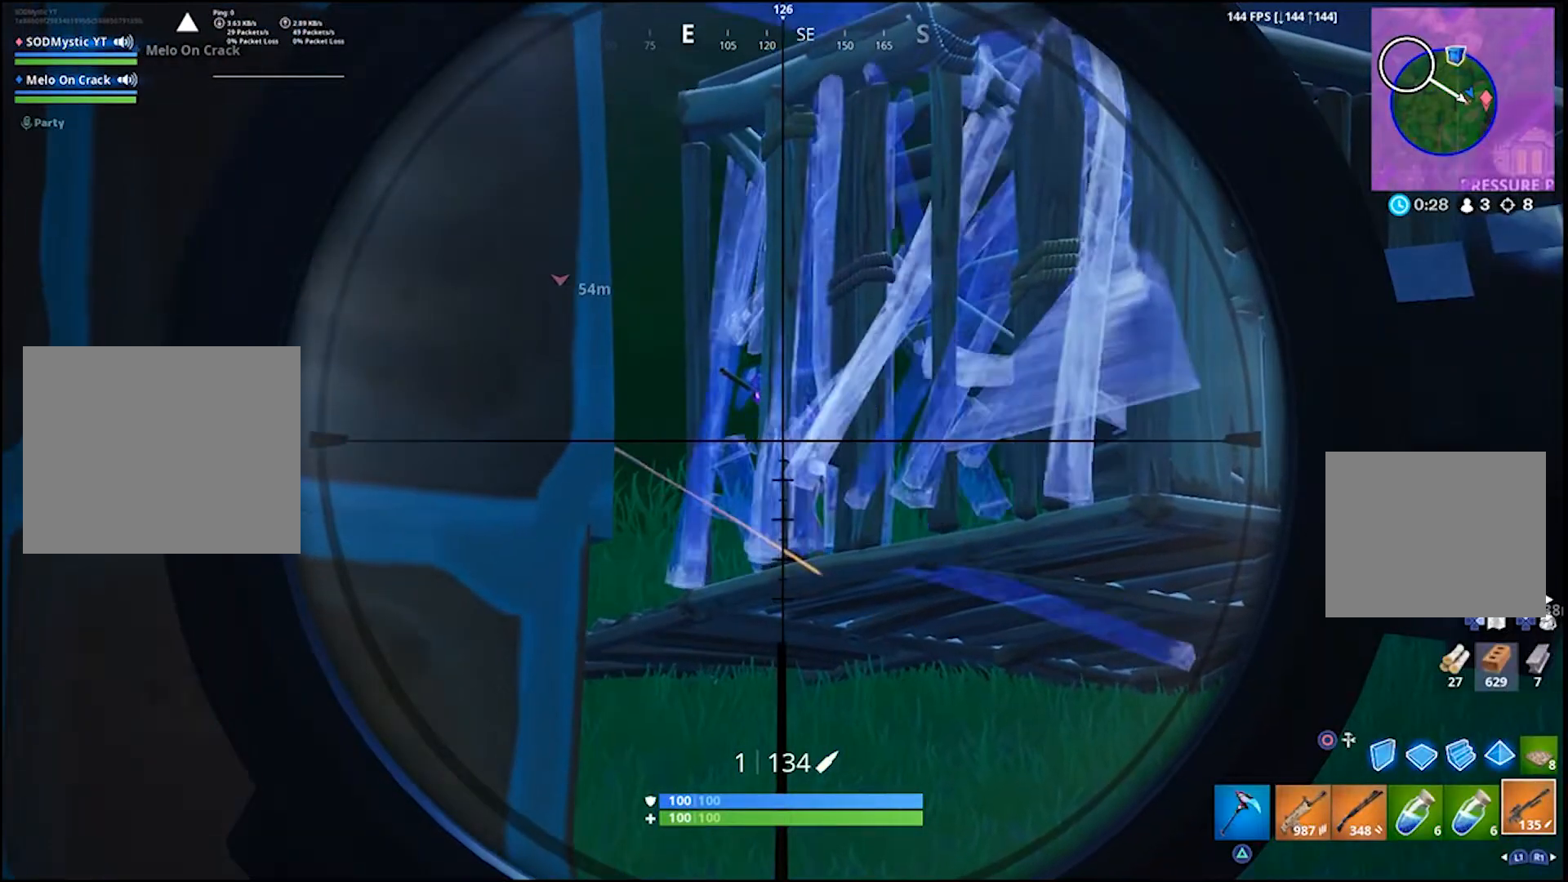
{"buttons": [], "left_stick": "up-right", "right_stick": "left", "events": [[333, "R2", "down"], [333, "left_stick", "up-right"], [467, "R2", "up"], [500, "L2", "up"], [500, "right_stick", "left"]]}
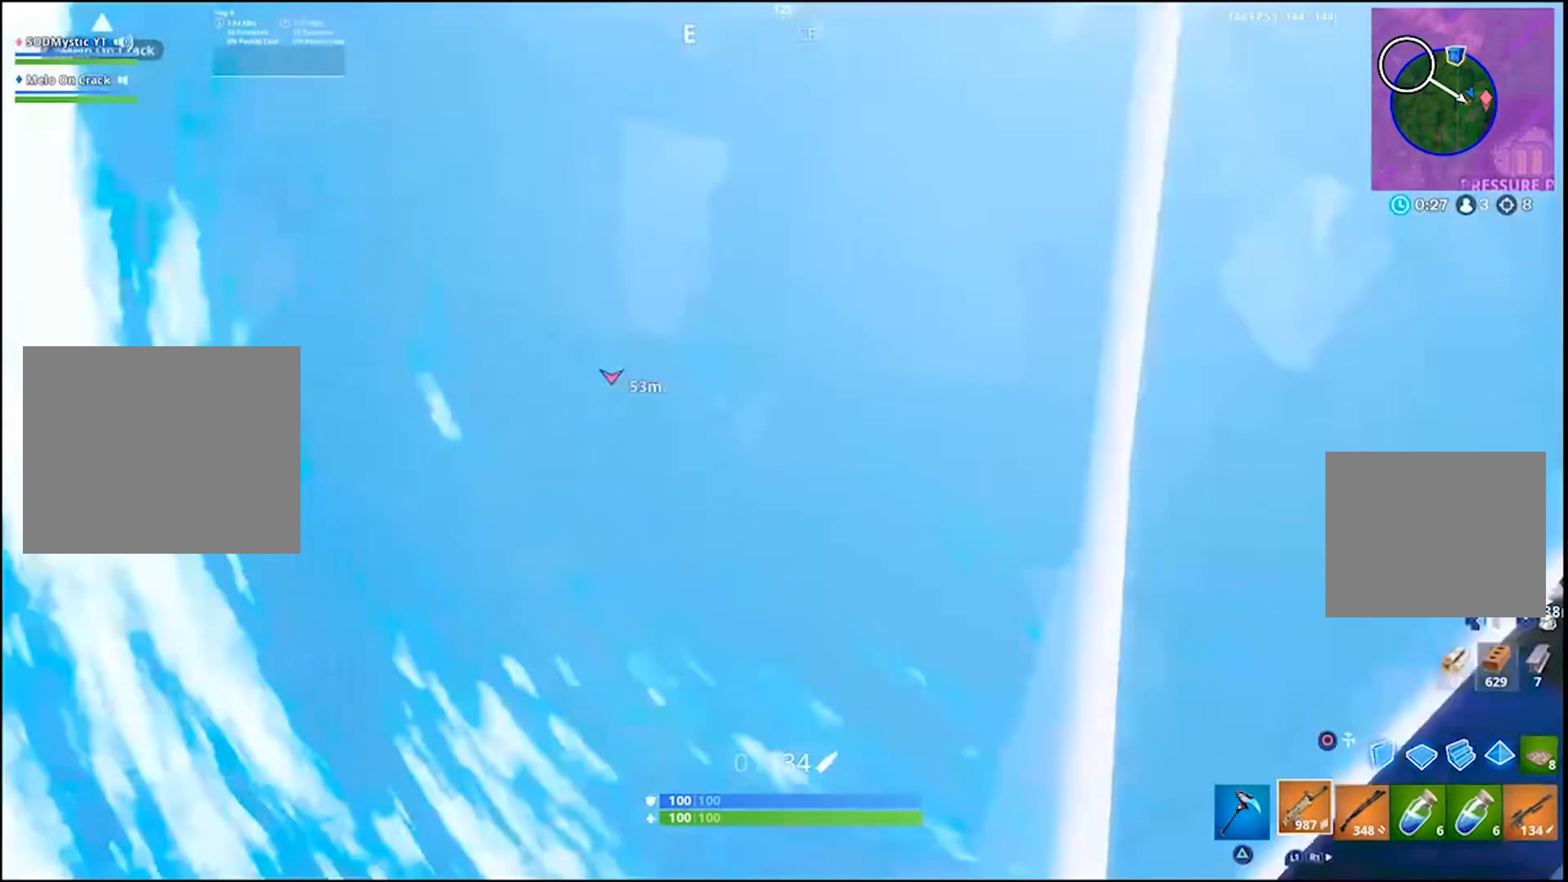
{"buttons": ["L2", "R2"], "left_stick": "center", "right_stick": "center", "events": [[33, "R1", "down"], [100, "right_stick", "center"], [133, "R1", "up"], [167, "L2", "down"], [167, "left_stick", "center"], [300, "right_stick", "down"], [367, "R2", "down"], [367, "right_stick", "center"]]}
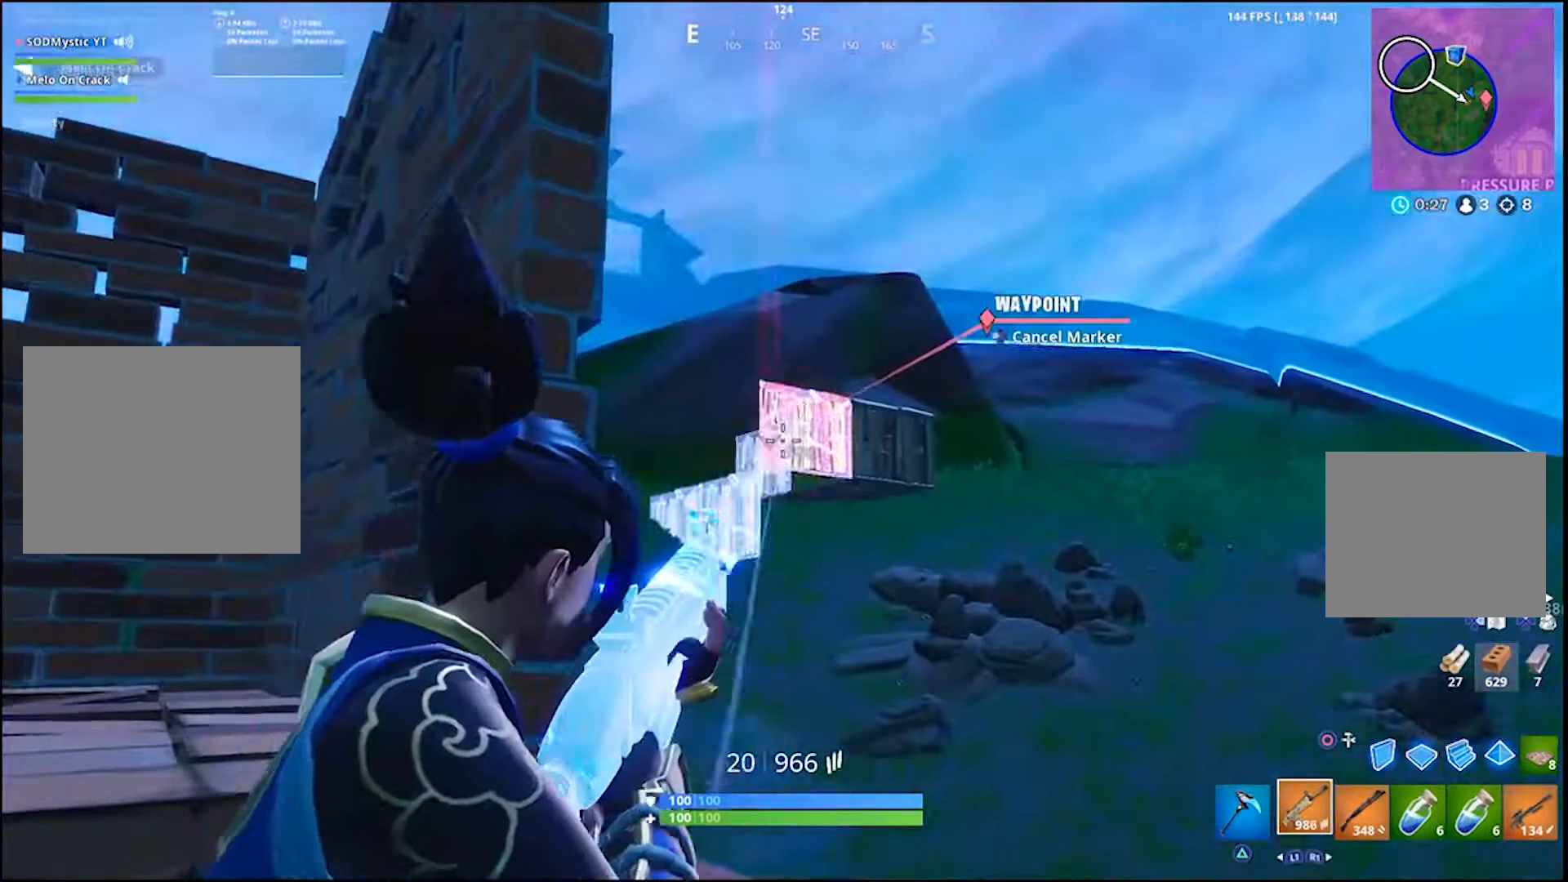
{"buttons": ["L2", "R2"], "left_stick": "left", "right_stick": "center", "events": [[33, "right_stick", "up-left"], [200, "right_stick", "down-right"], [367, "right_stick", "center"], [500, "left_stick", "left"]]}
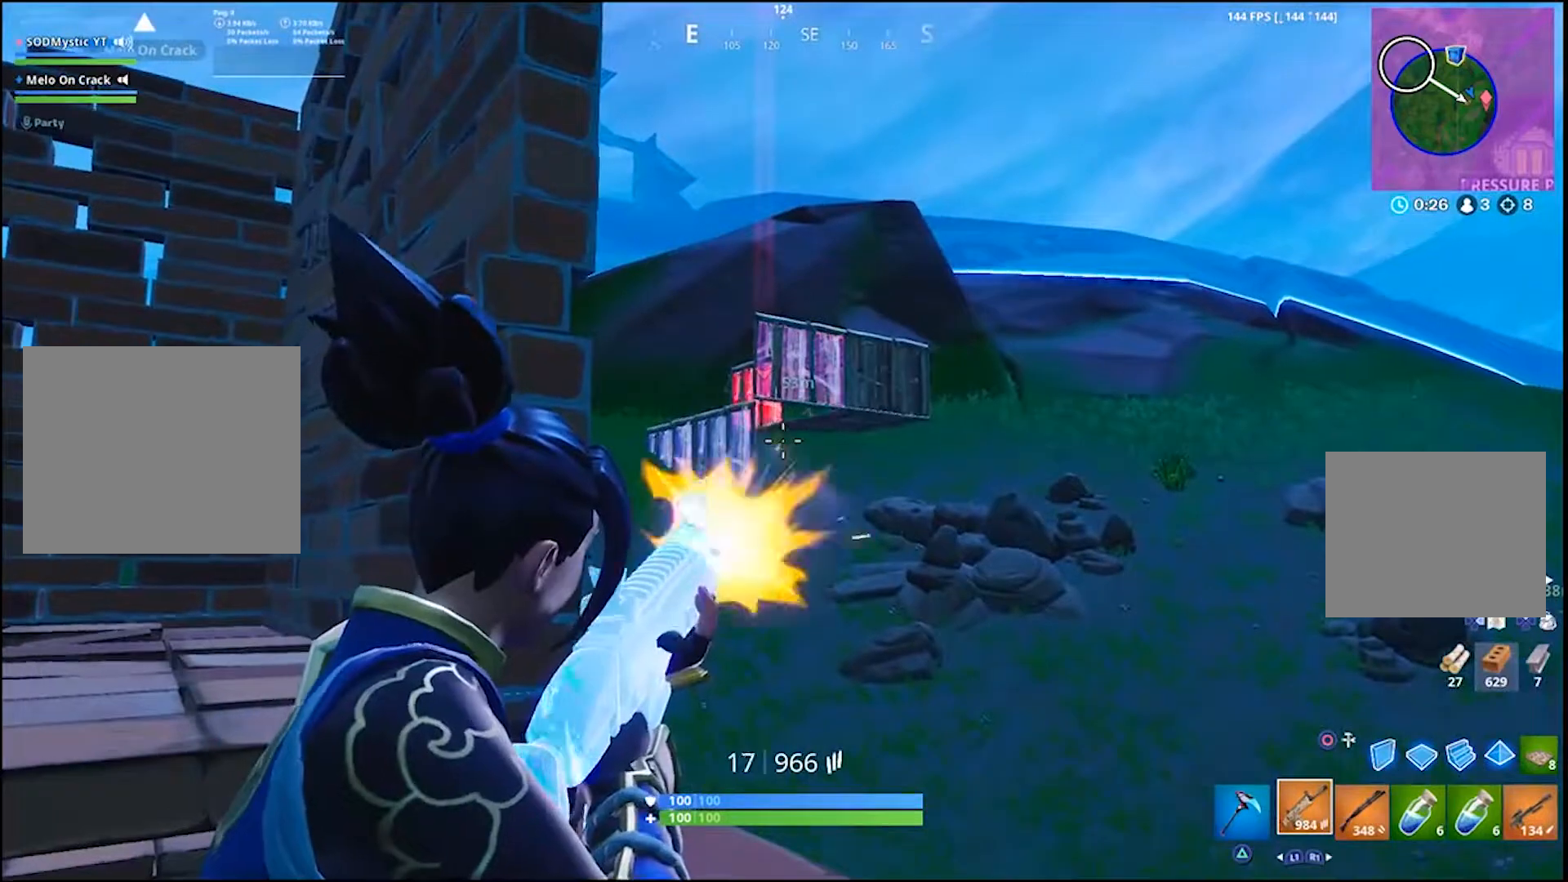
{"buttons": [], "left_stick": "up-left", "right_stick": "center", "events": [[33, "L2", "up"], [33, "R2", "up"], [67, "right_stick", "left"], [100, "L1", "down"], [200, "L1", "up"], [200, "right_stick", "center"], [433, "left_stick", "up-left"]]}
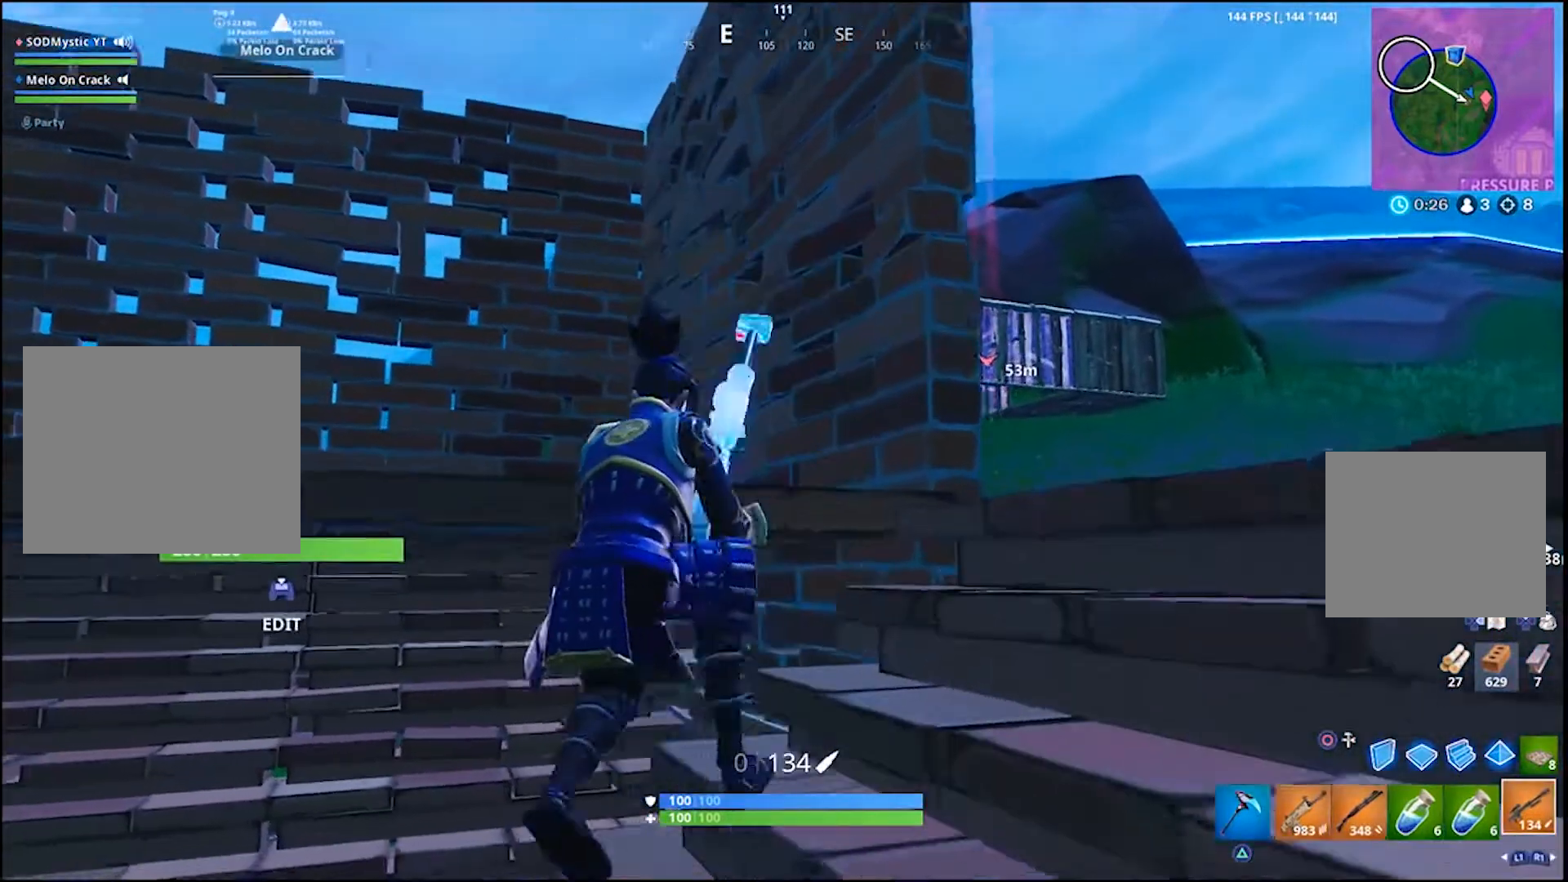
{"buttons": [], "left_stick": "center", "right_stick": "center", "events": [[100, "left_stick", "center"], [200, "left_stick", "right"], [500, "left_stick", "center"]]}
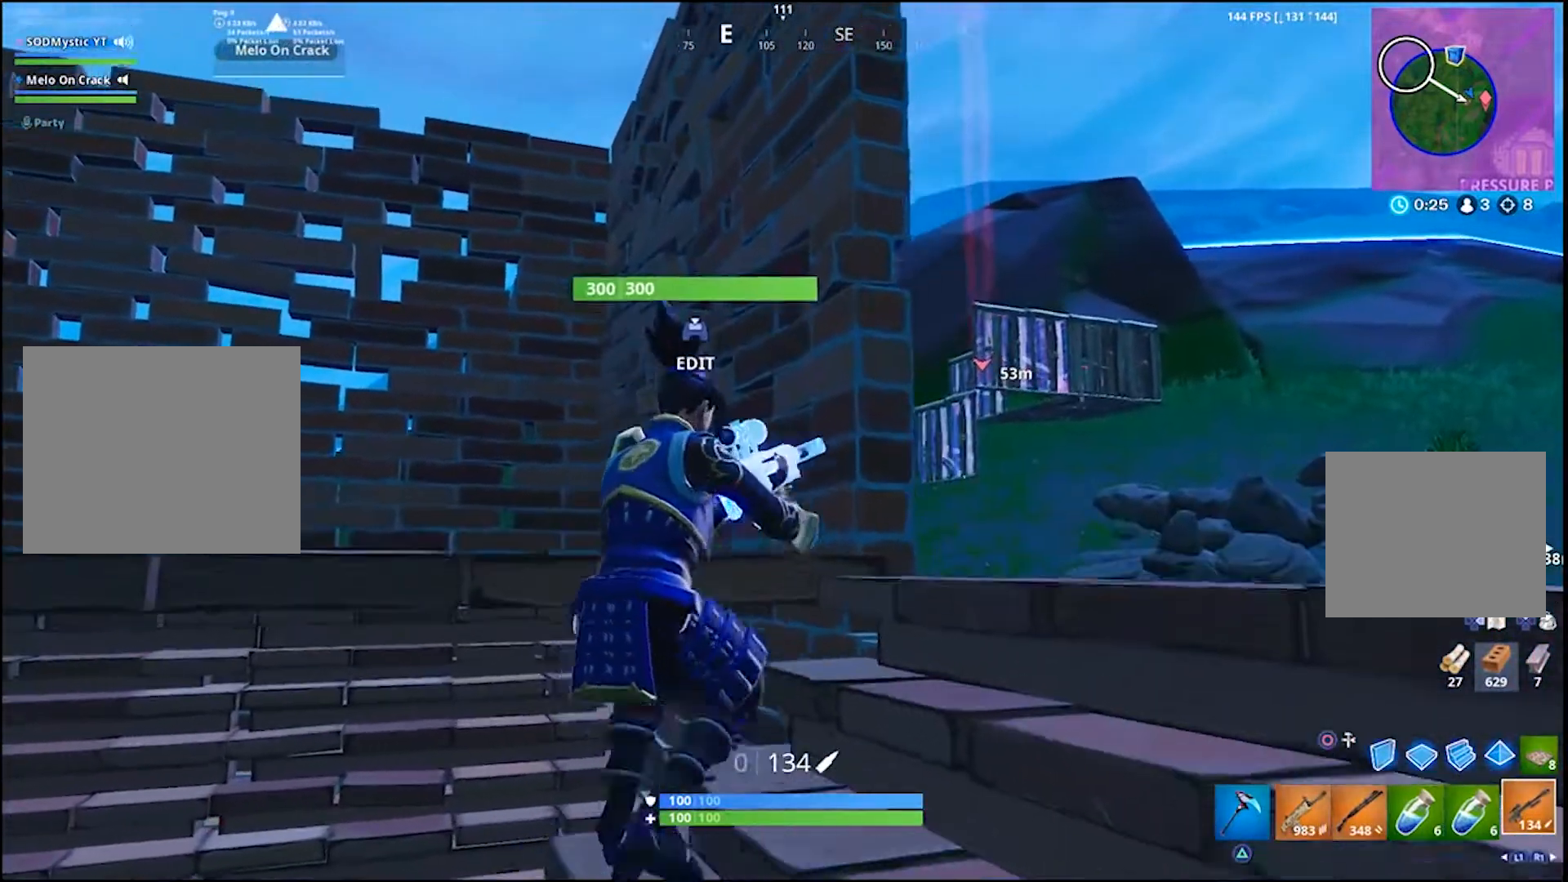
{"buttons": [], "left_stick": "center", "right_stick": "center", "events": []}
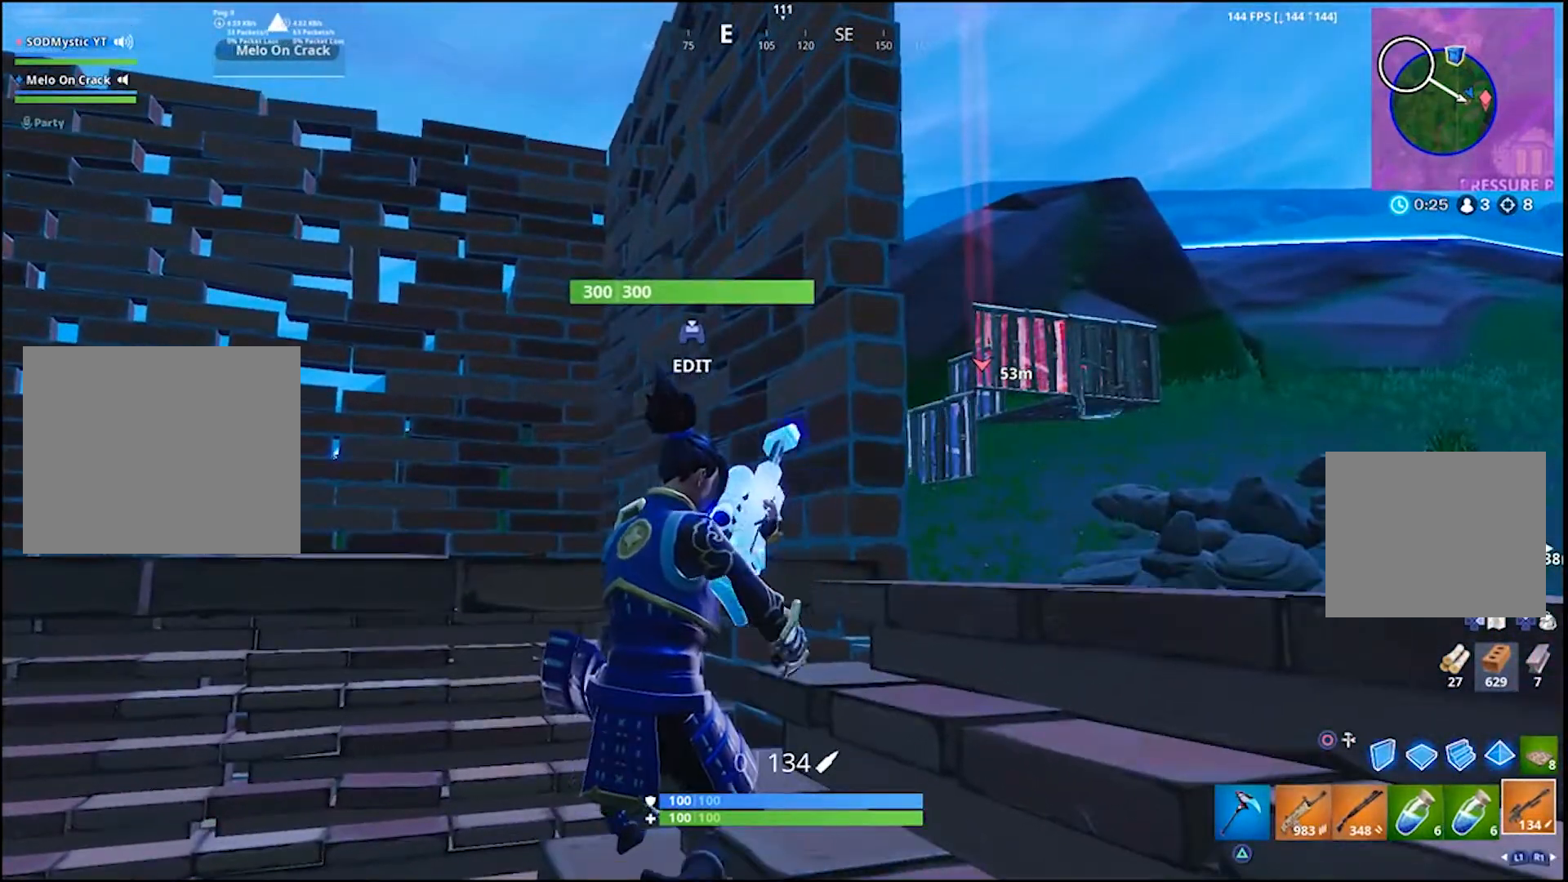
{"buttons": [], "left_stick": "down-left", "right_stick": "center", "events": [[167, "left_stick", "down"], [267, "left_stick", "down-right"], [433, "left_stick", "down-left"]]}
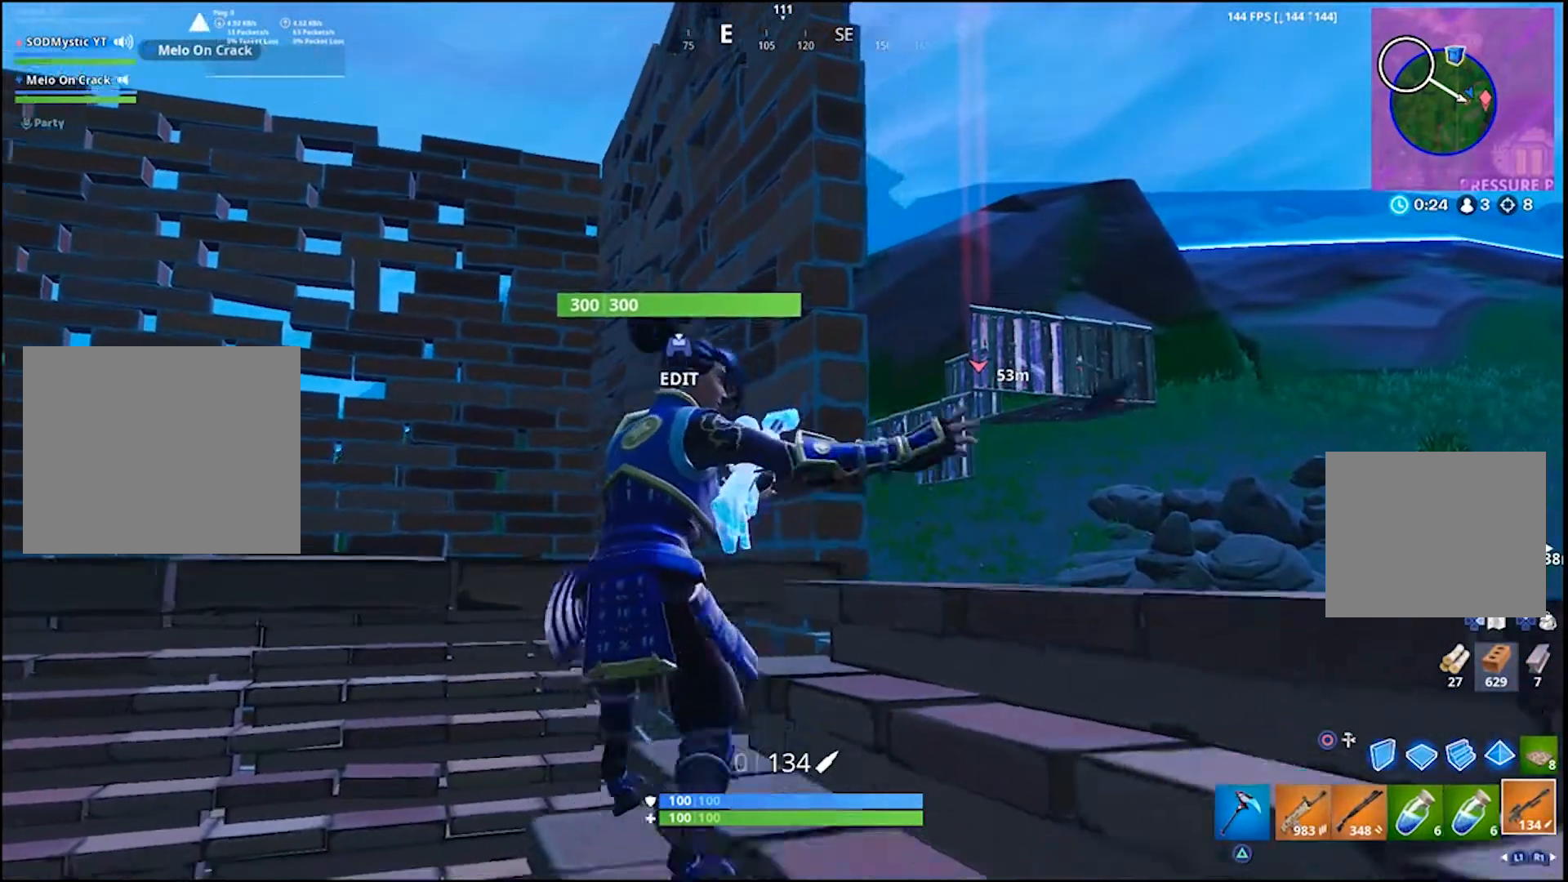
{"buttons": [], "left_stick": "center", "right_stick": "center", "events": [[33, "left_stick", "left"], [133, "R3", "down"], [233, "left_stick", "up"], [333, "left_stick", "right"], [433, "R3", "up"], [467, "left_stick", "center"]]}
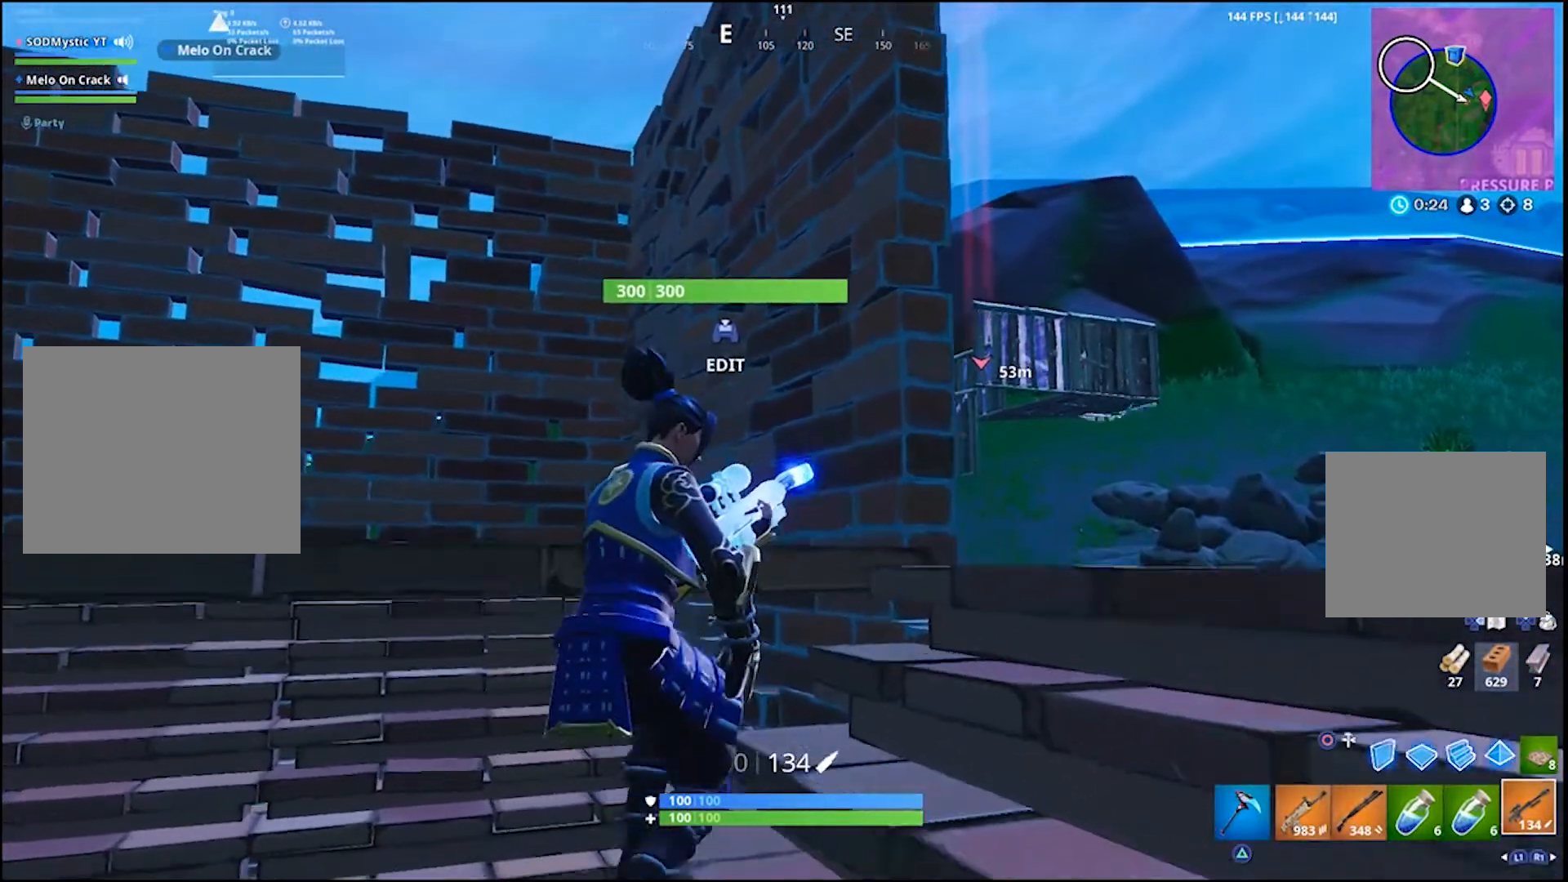
{"buttons": [], "left_stick": "center", "right_stick": "center", "events": []}
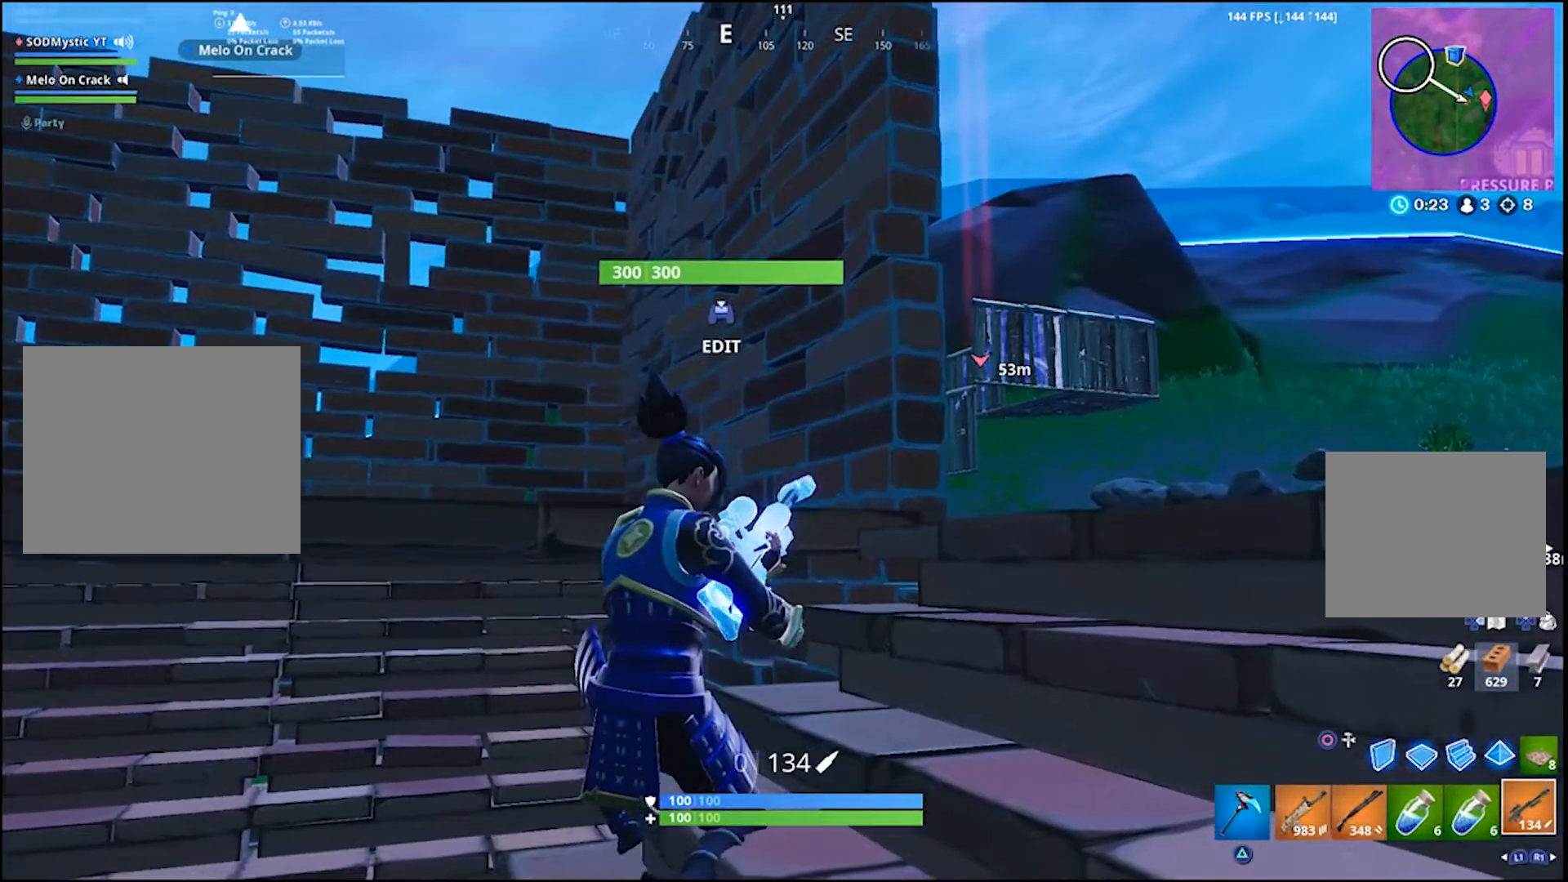
{"buttons": [], "left_stick": "center", "right_stick": "center", "events": []}
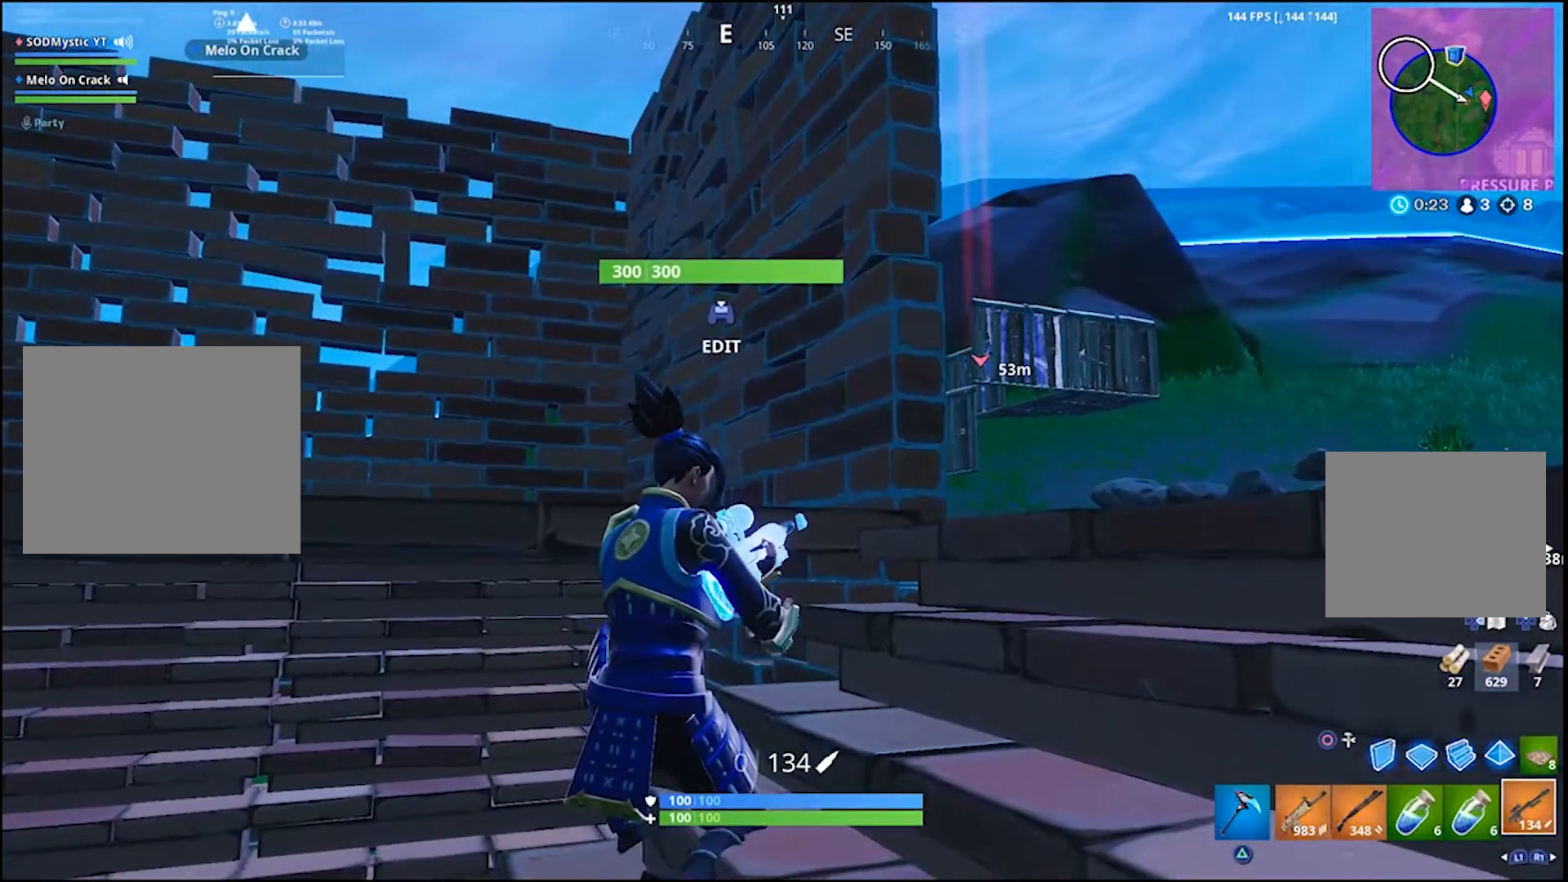
{"buttons": [], "left_stick": "center", "right_stick": "center", "events": []}
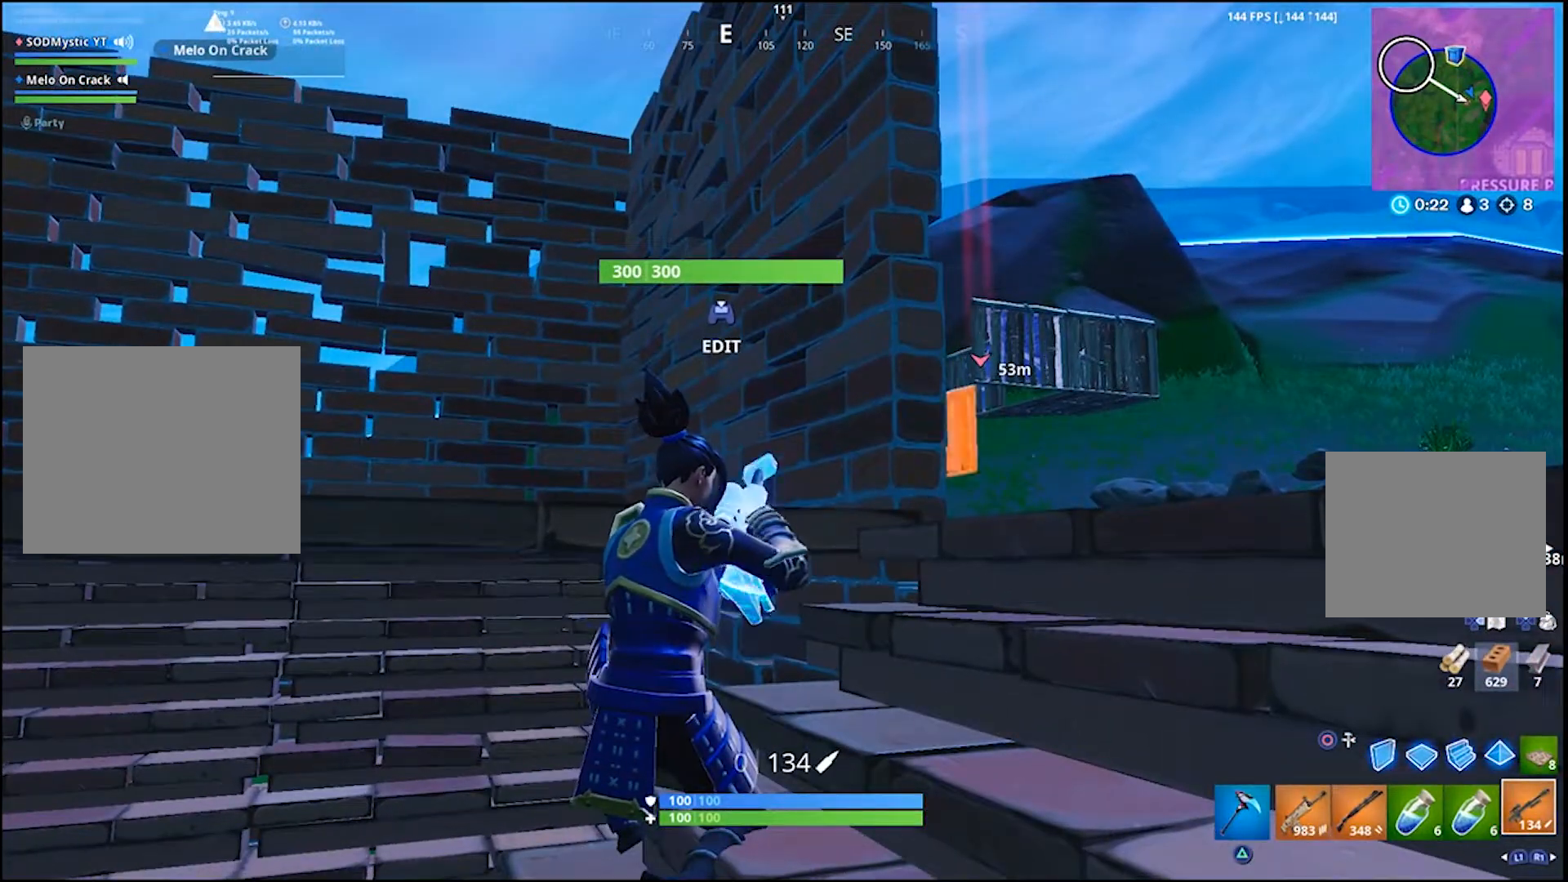
{"buttons": [], "left_stick": "center", "right_stick": "center", "events": []}
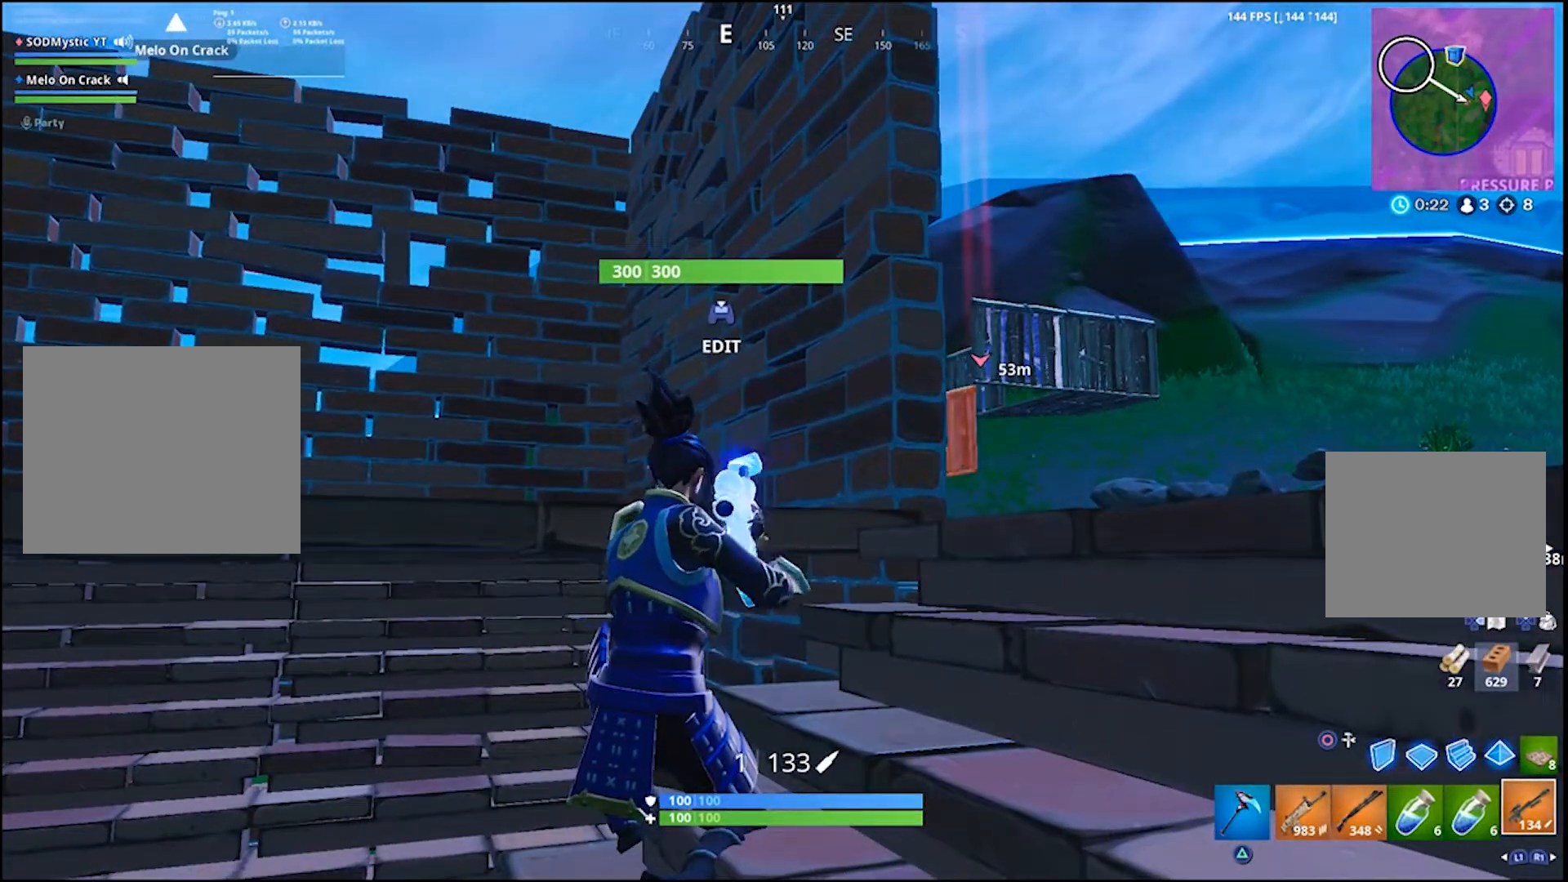
{"buttons": ["L2"], "left_stick": "center", "right_stick": "center", "events": [[67, "right_stick", "up-right"], [133, "right_stick", "center"], [200, "left_stick", "down-right"], [367, "L2", "down"], [367, "right_stick", "right"], [500, "left_stick", "center"], [500, "right_stick", "center"]]}
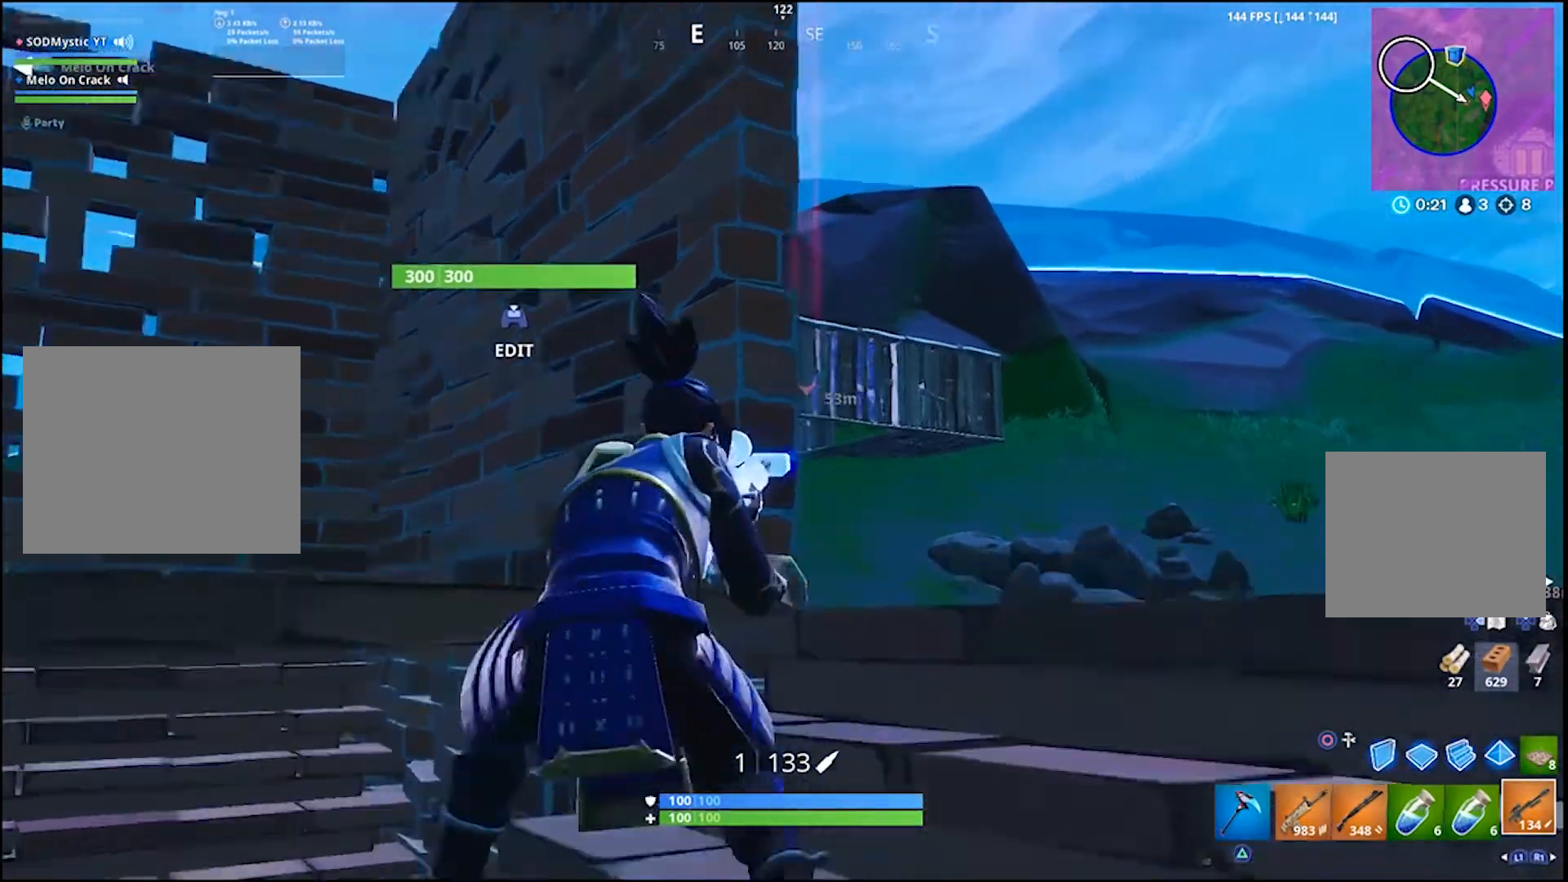
{"buttons": ["L2"], "left_stick": "center", "right_stick": "right", "events": [[100, "right_stick", "right"], [400, "left_stick", "right"], [500, "left_stick", "center"]]}
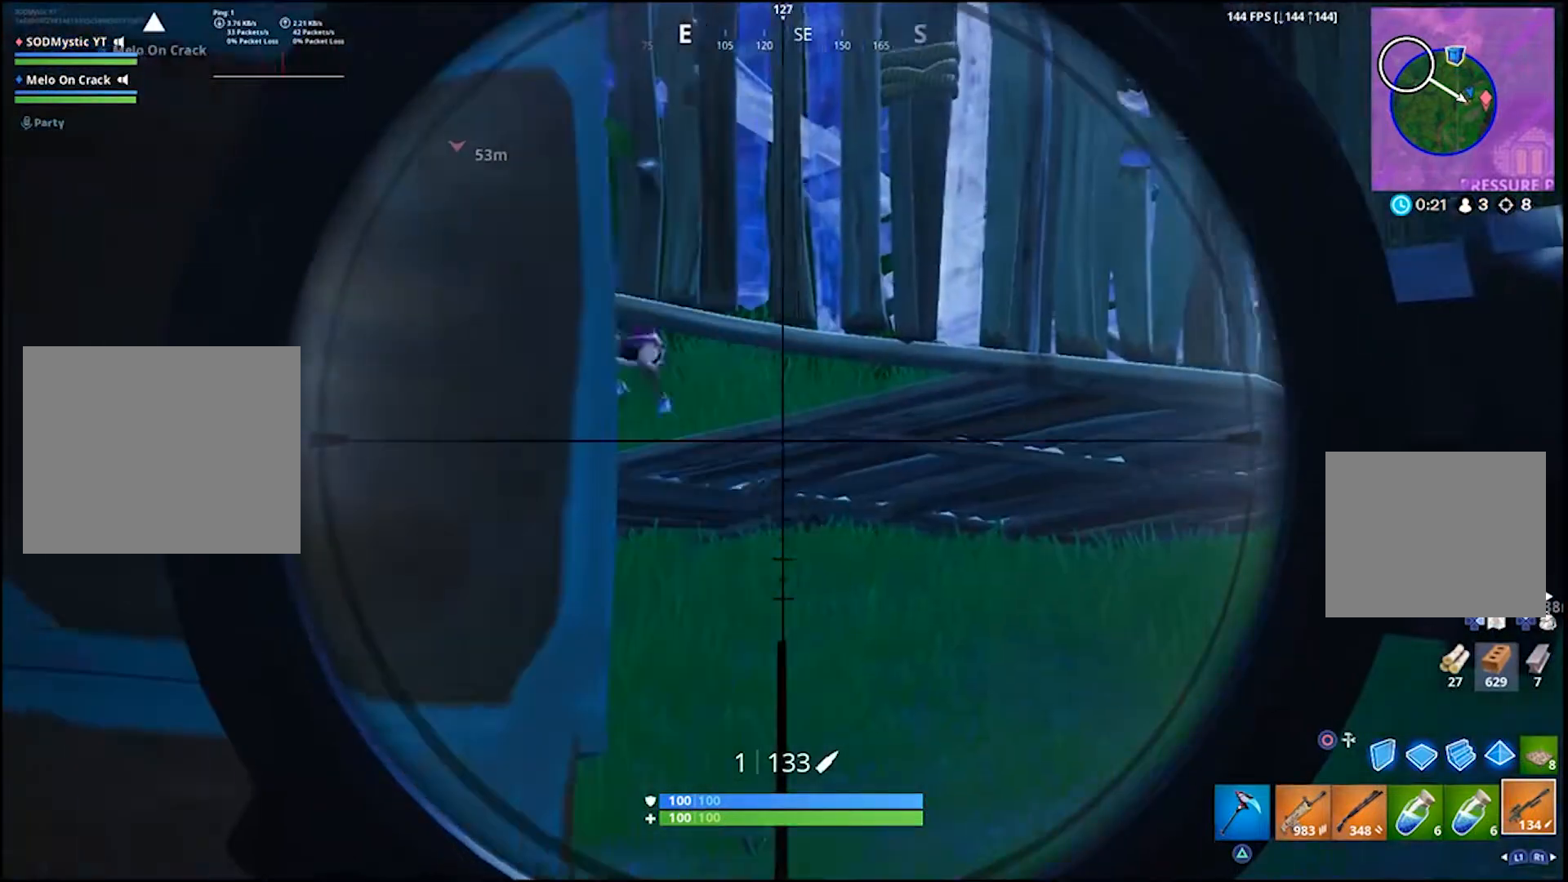
{"buttons": ["L2"], "left_stick": "right", "right_stick": "left", "events": [[67, "right_stick", "center"], [200, "right_stick", "up-right"], [333, "right_stick", "left"], [400, "left_stick", "right"]]}
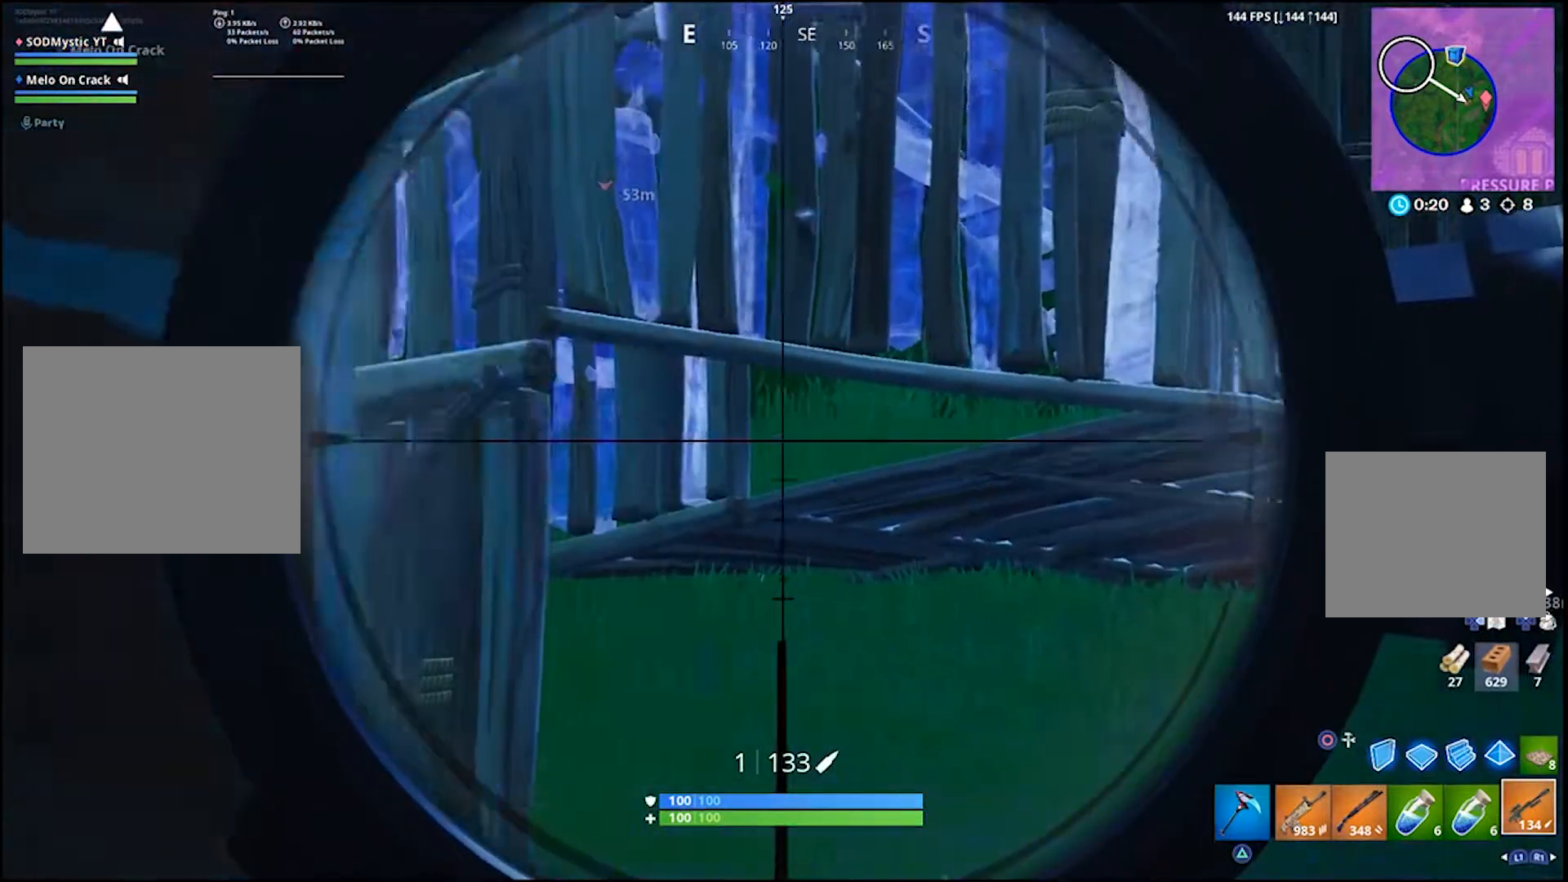
{"buttons": ["L2"], "left_stick": "center", "right_stick": "center", "events": [[167, "left_stick", "center"], [500, "right_stick", "center"]]}
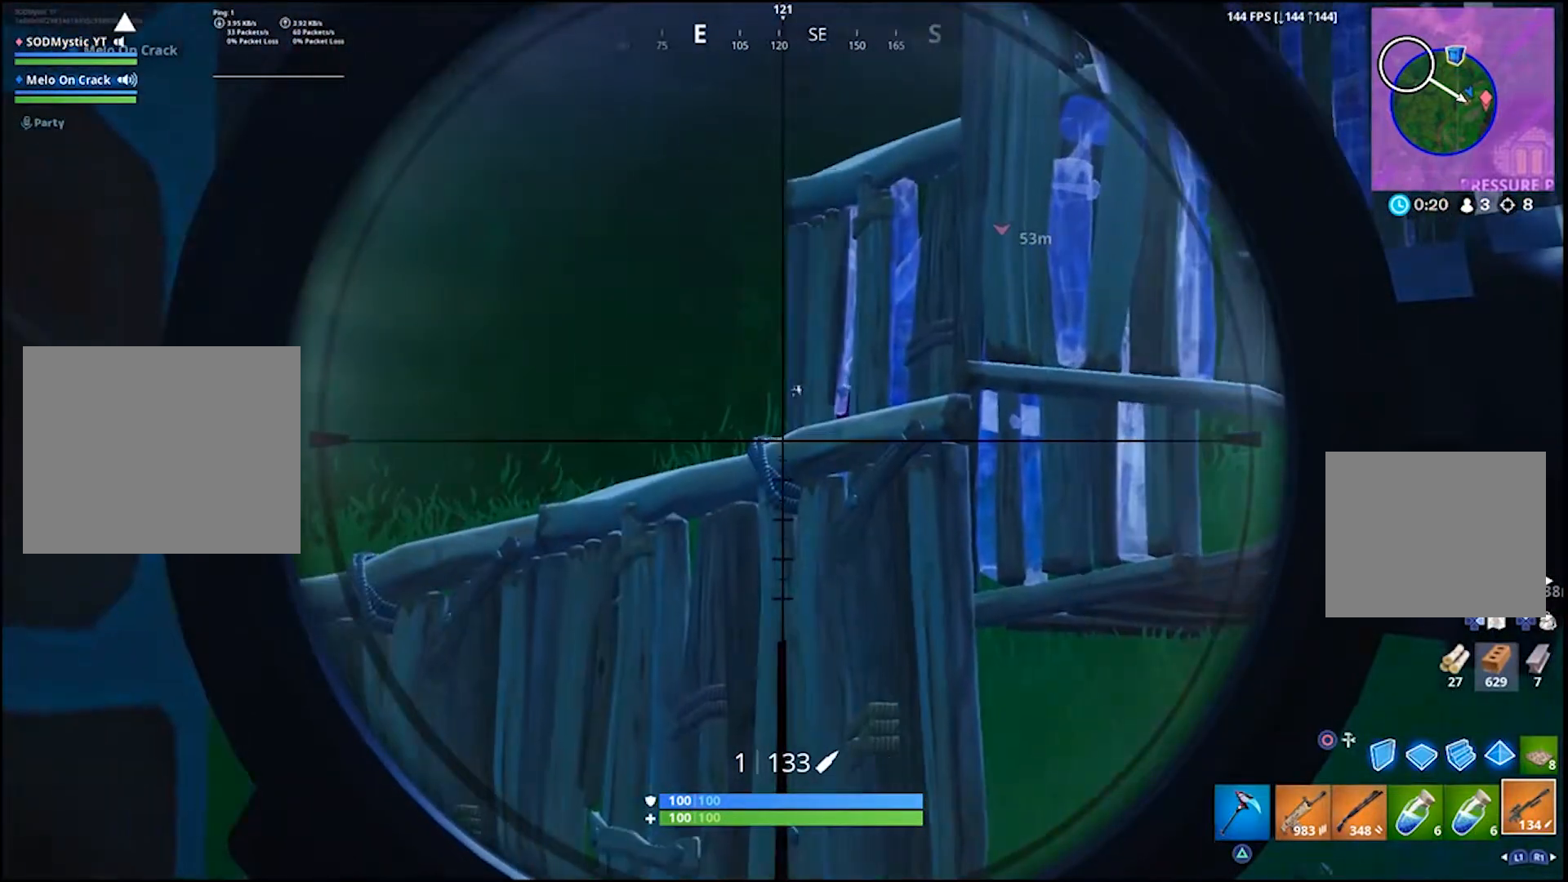
{"buttons": ["L2"], "left_stick": "center", "right_stick": "center", "events": [[400, "right_stick", "up"], [500, "right_stick", "center"]]}
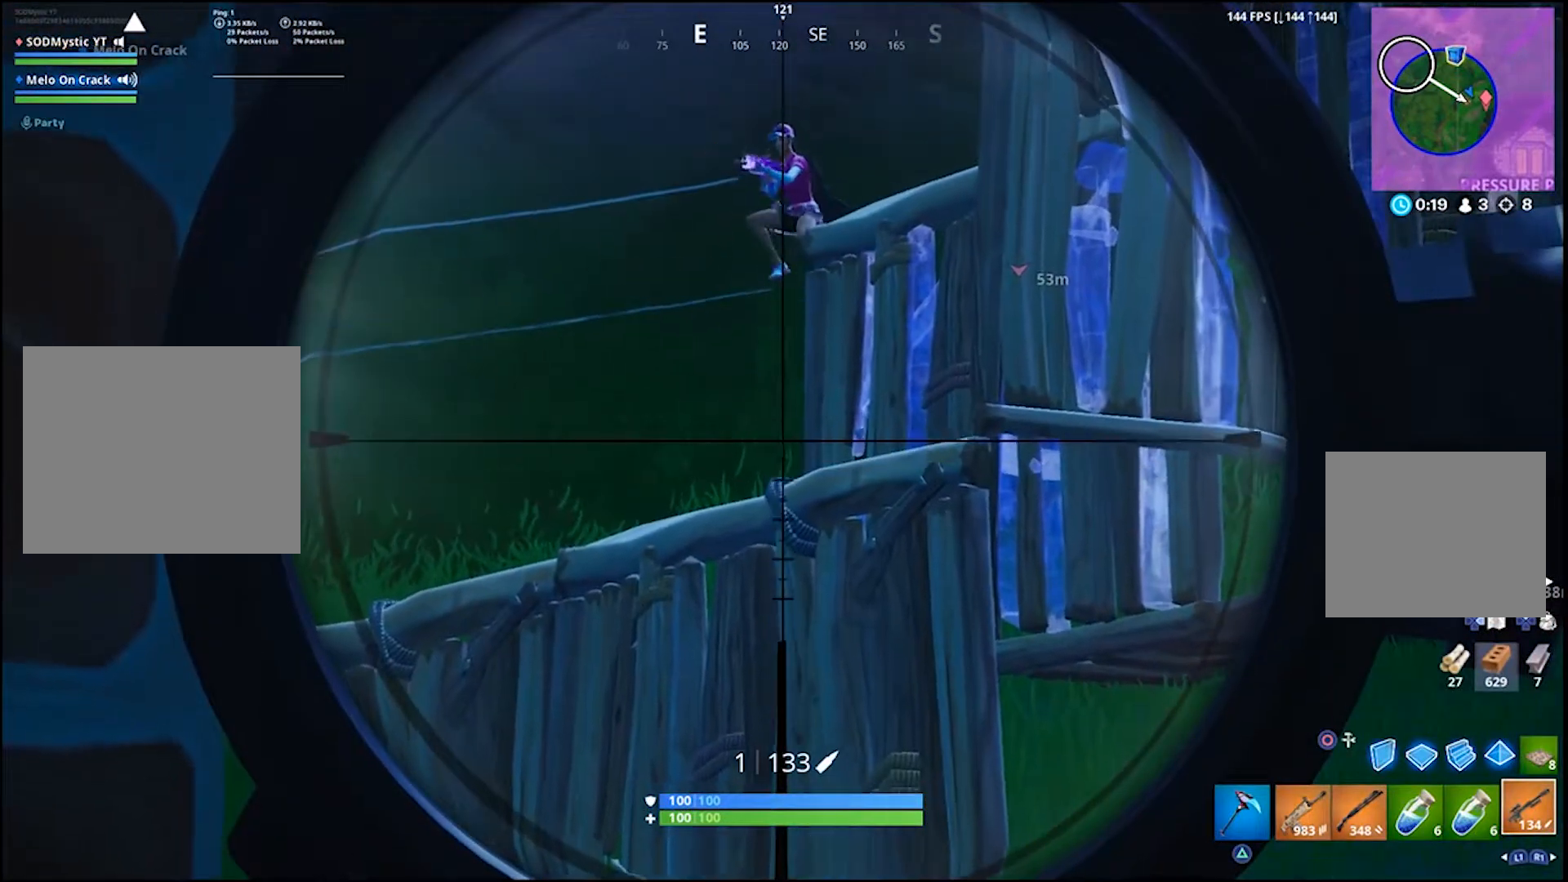
{"buttons": ["L2"], "left_stick": "center", "right_stick": "center", "events": [[167, "right_stick", "up"], [233, "R2", "down"], [267, "L2", "up"], [267, "right_stick", "center"], [300, "left_stick", "up-right"], [333, "R2", "up"], [367, "R1", "down"], [367, "left_stick", "center"], [467, "L2", "down"], [500, "R1", "up"]]}
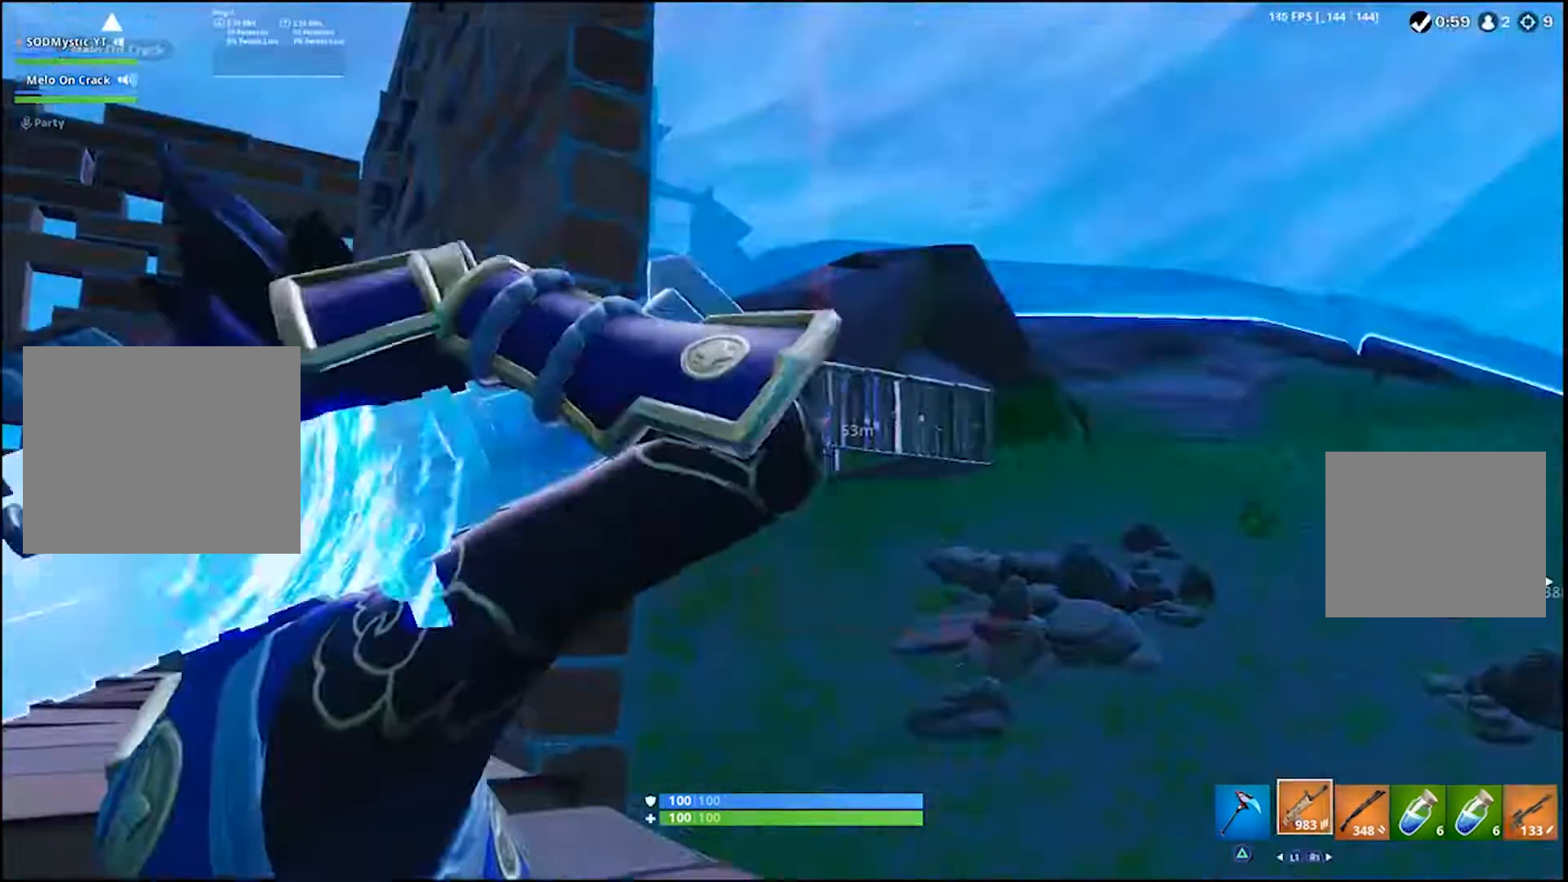
{"buttons": [], "left_stick": "center", "right_stick": "center", "events": [[267, "R2", "down"], [367, "R2", "up"], [400, "L2", "up"]]}
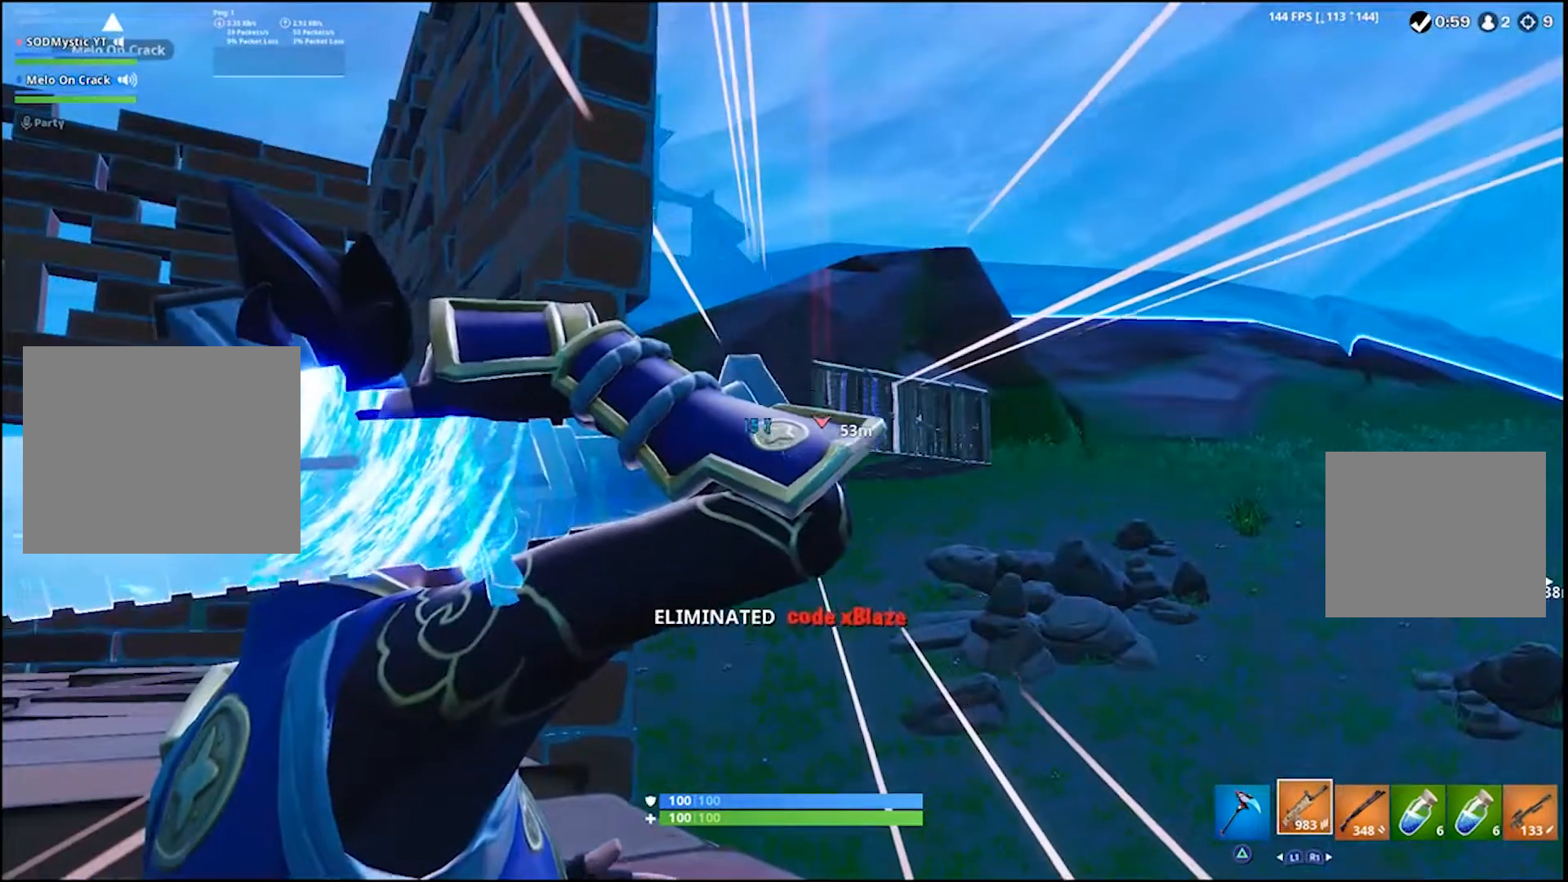
{"buttons": [], "left_stick": "center", "right_stick": "down-right", "events": [[267, "CIRCLE", "down"], [333, "CIRCLE", "up"], [433, "right_stick", "down"], [500, "right_stick", "down-right"]]}
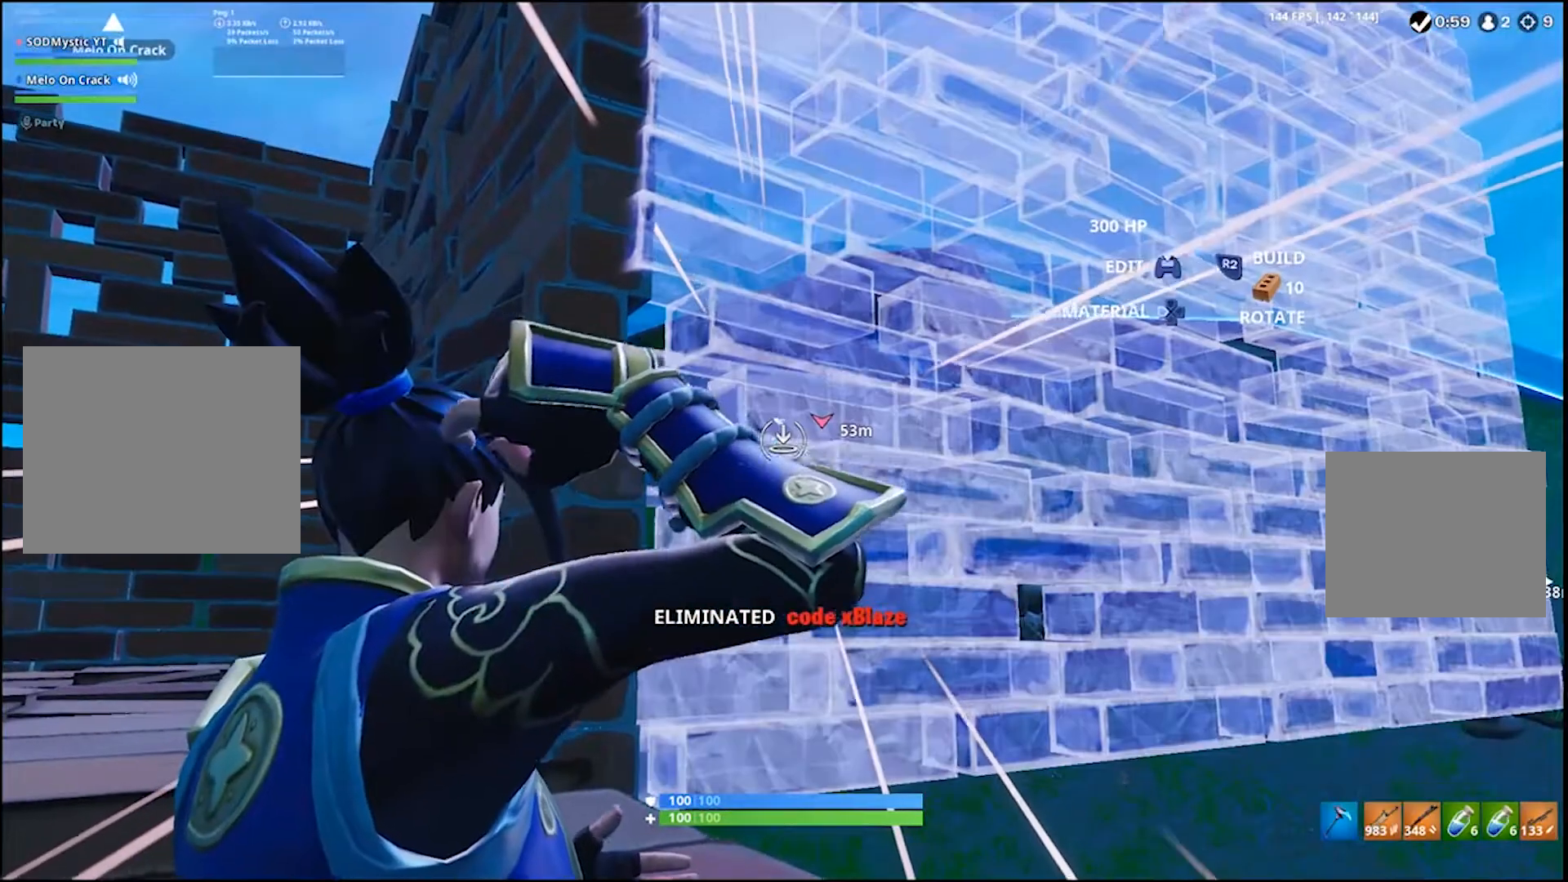
{"buttons": ["R1"], "left_stick": "up-right", "right_stick": "down-right", "events": [[100, "left_stick", "up-right"], [133, "R1", "down"], [267, "right_stick", "center"], [433, "right_stick", "down-right"]]}